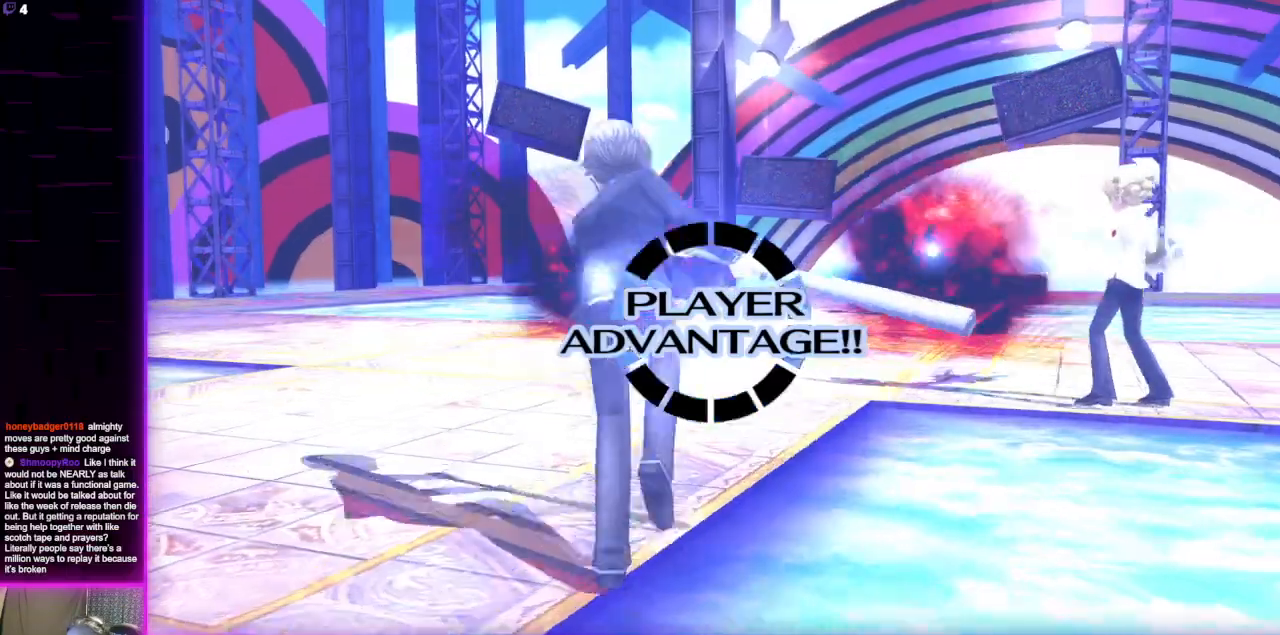
Gameplay with a controller (Xbox layout); each line is a JSON object with the inputs held at the frame after it. "events" lists button and stick changes between this image and that frame as [ms after this image, input, new state], when the widget could be followed in between.
{"buttons": [], "left_stick": "center", "right_stick": "center", "events": []}
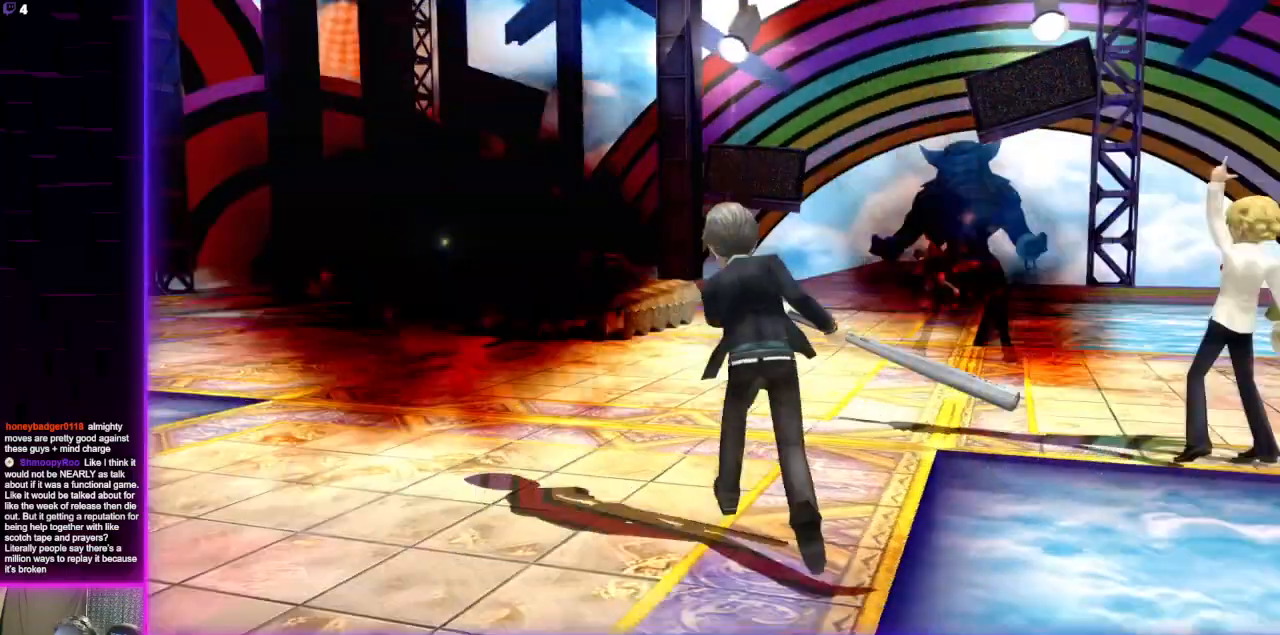
{"buttons": [], "left_stick": "center", "right_stick": "center", "events": []}
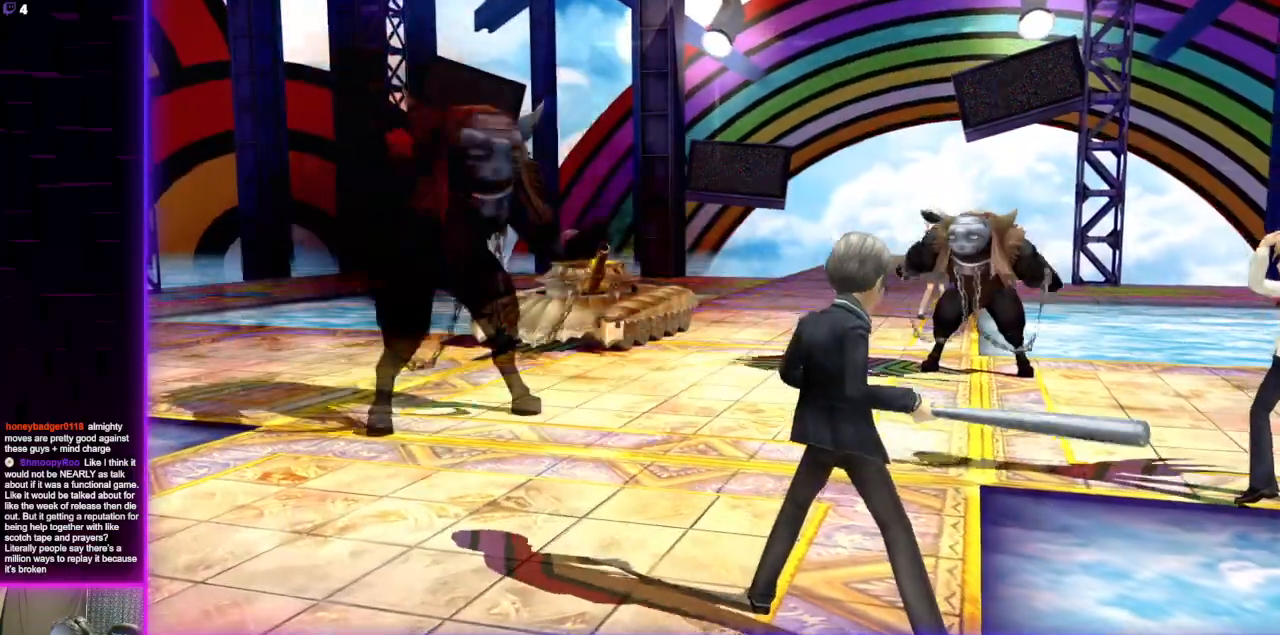
{"buttons": [], "left_stick": "center", "right_stick": "center", "events": []}
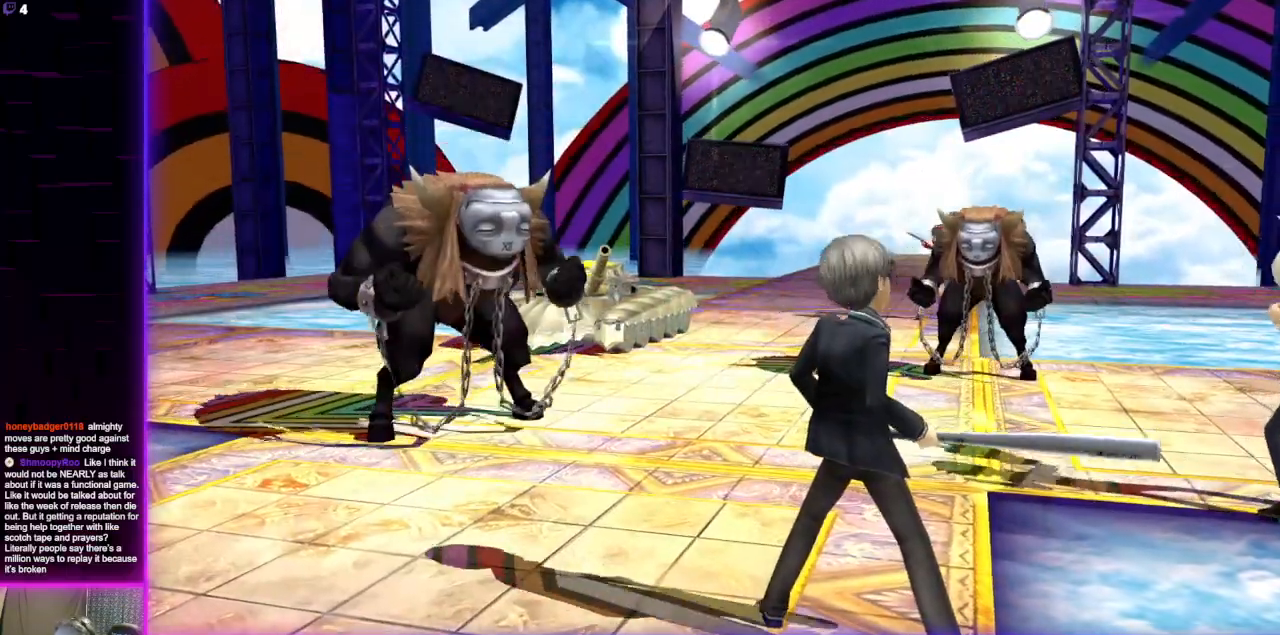
{"buttons": [], "left_stick": "center", "right_stick": "center", "events": []}
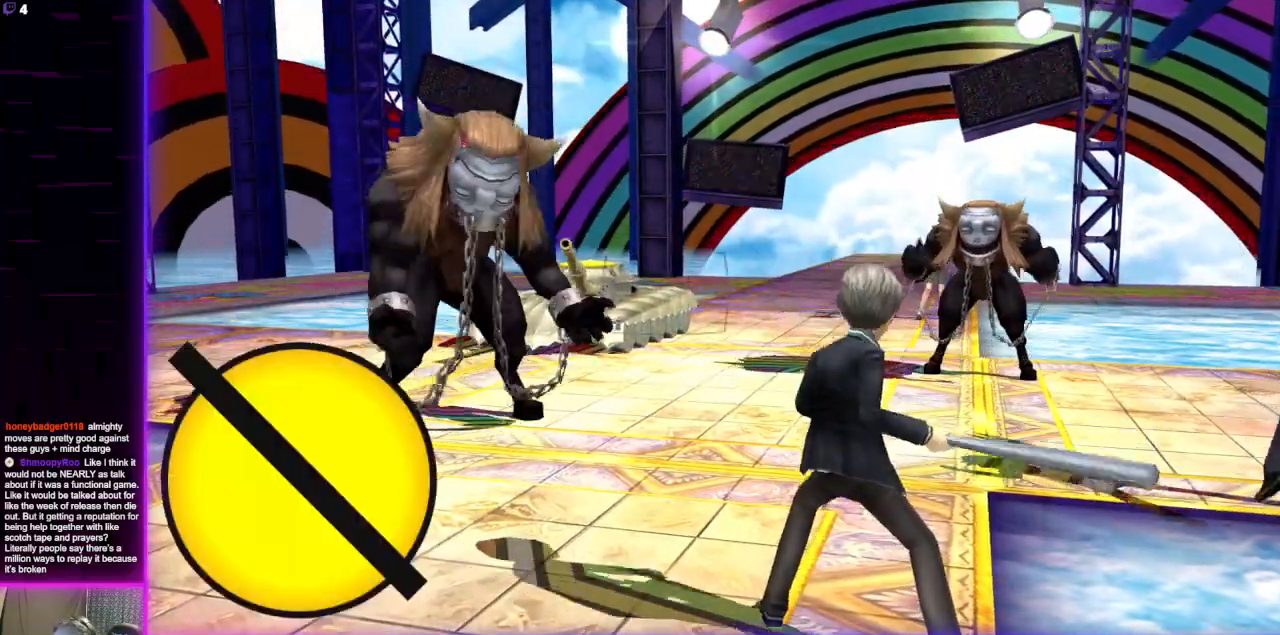
{"buttons": ["L1"], "left_stick": "center", "right_stick": "center", "events": [[434, "L1", "down"]]}
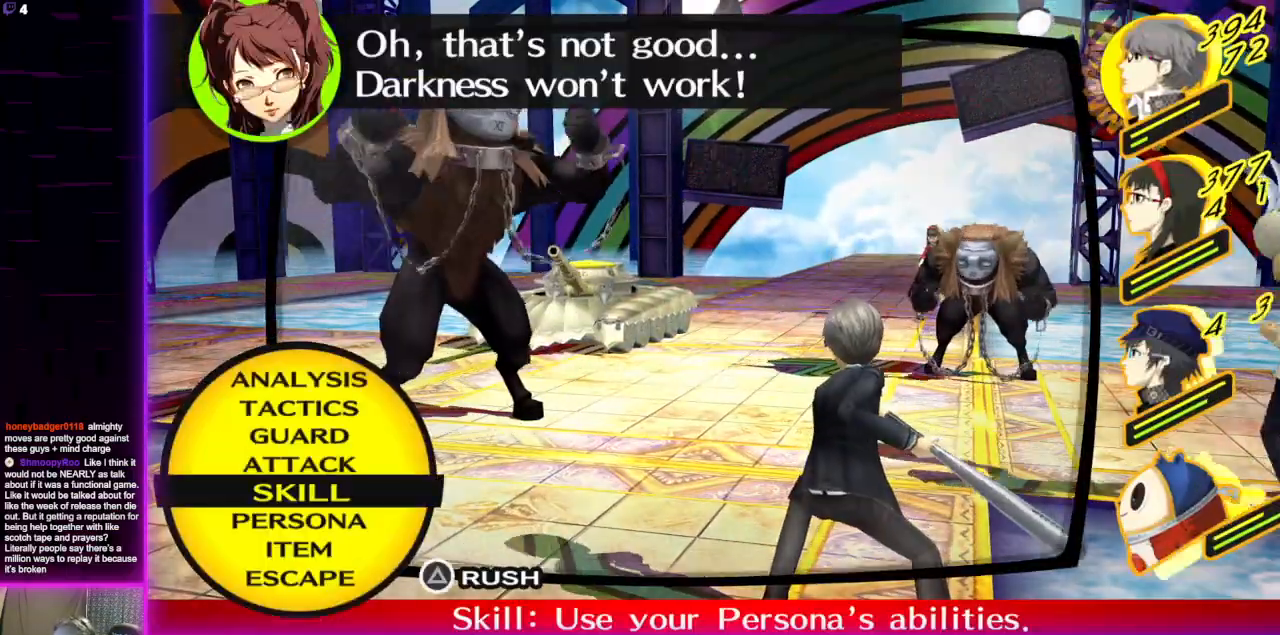
{"buttons": [], "left_stick": "center", "right_stick": "center", "events": [[100, "L1", "up"]]}
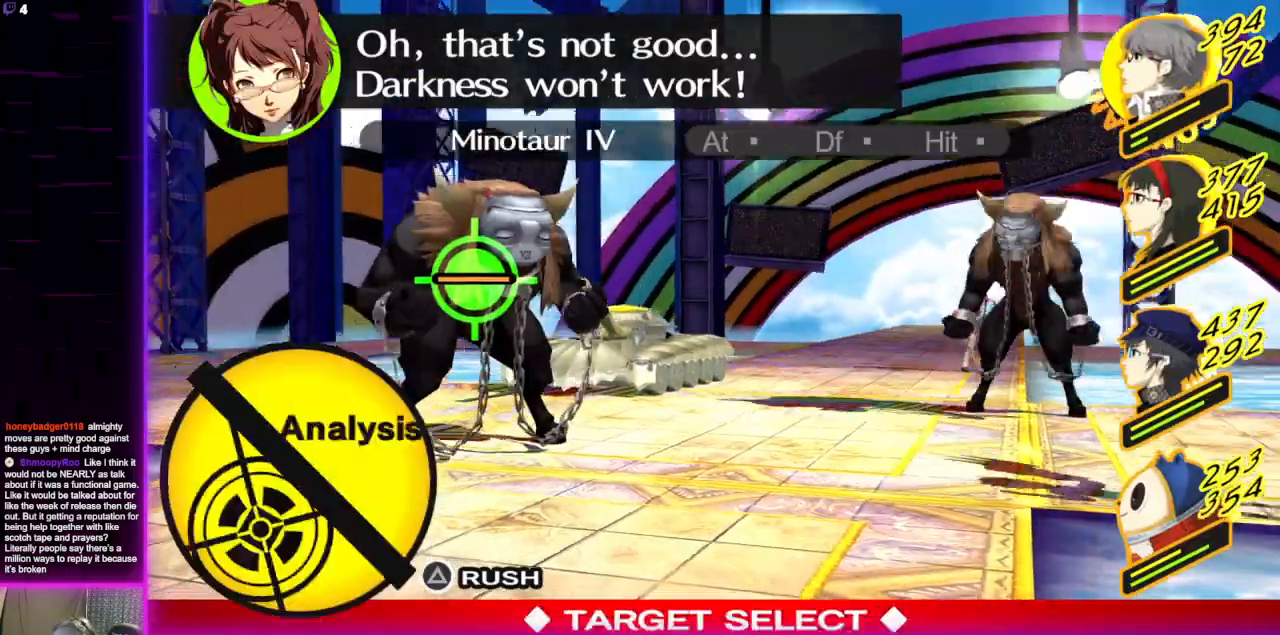
{"buttons": [], "left_stick": "center", "right_stick": "center", "events": []}
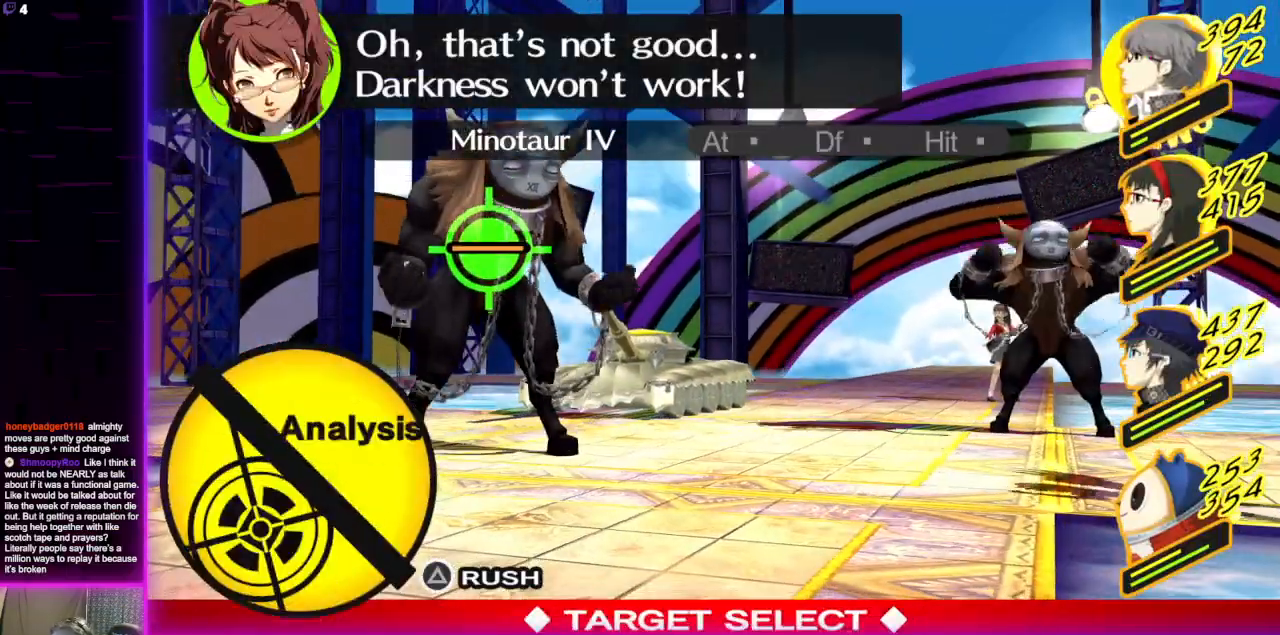
{"buttons": [], "left_stick": "center", "right_stick": "center", "events": []}
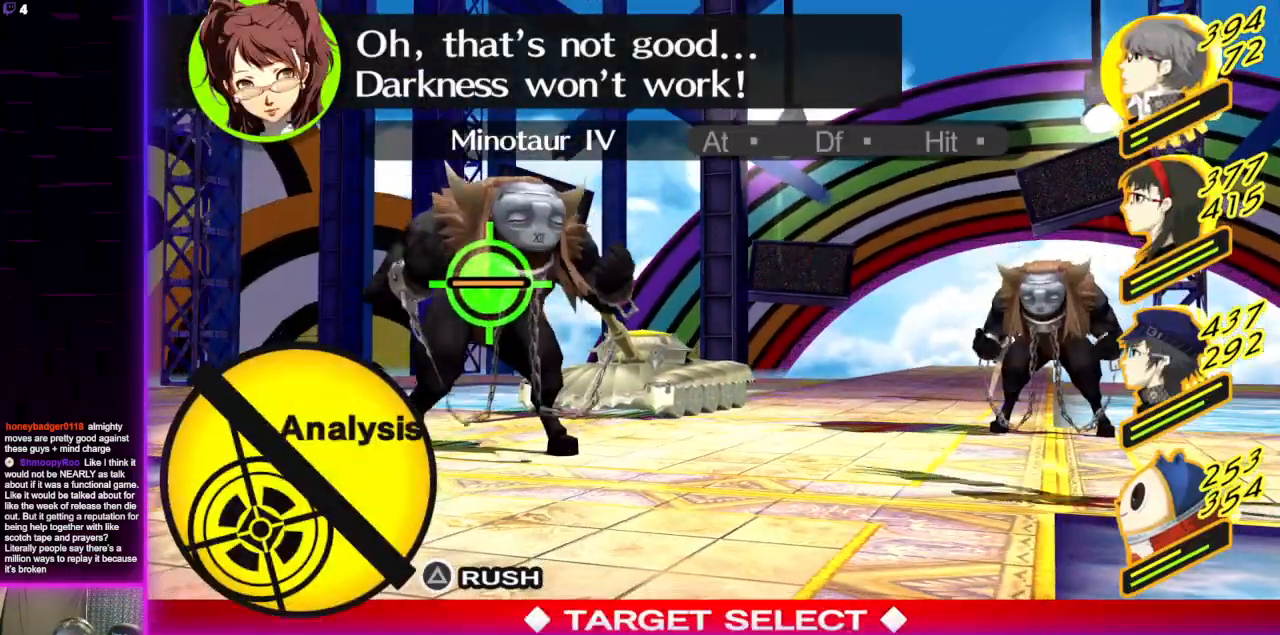
{"buttons": [], "left_stick": "center", "right_stick": "center", "events": []}
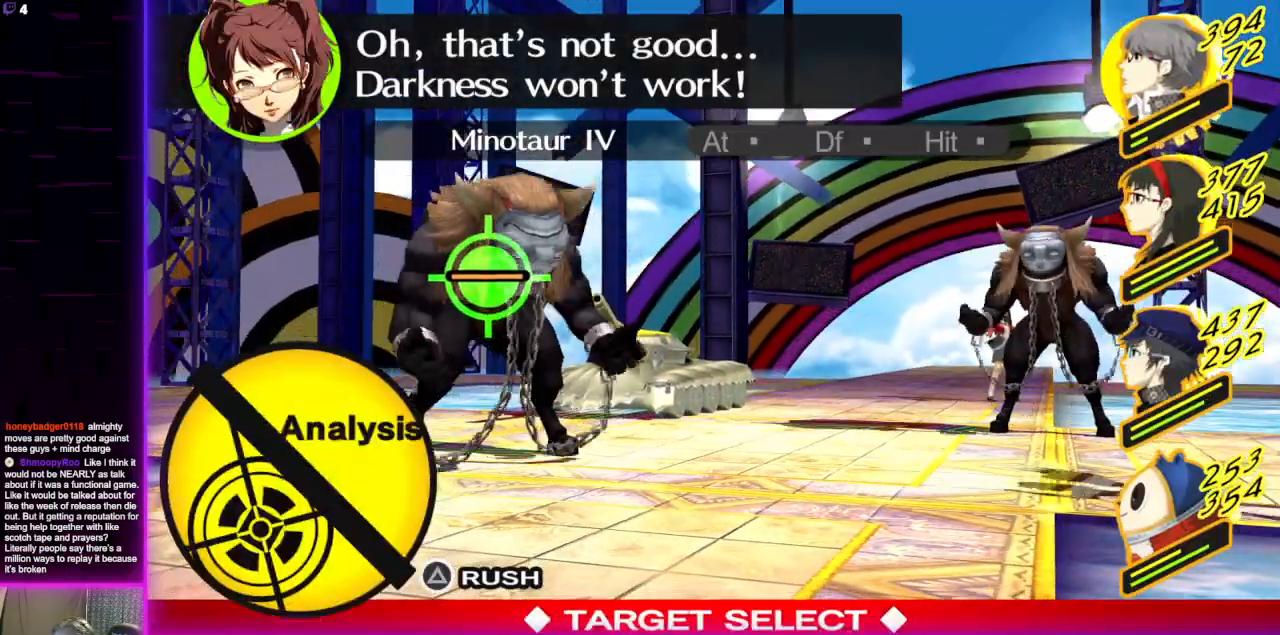
{"buttons": [], "left_stick": "center", "right_stick": "center", "events": []}
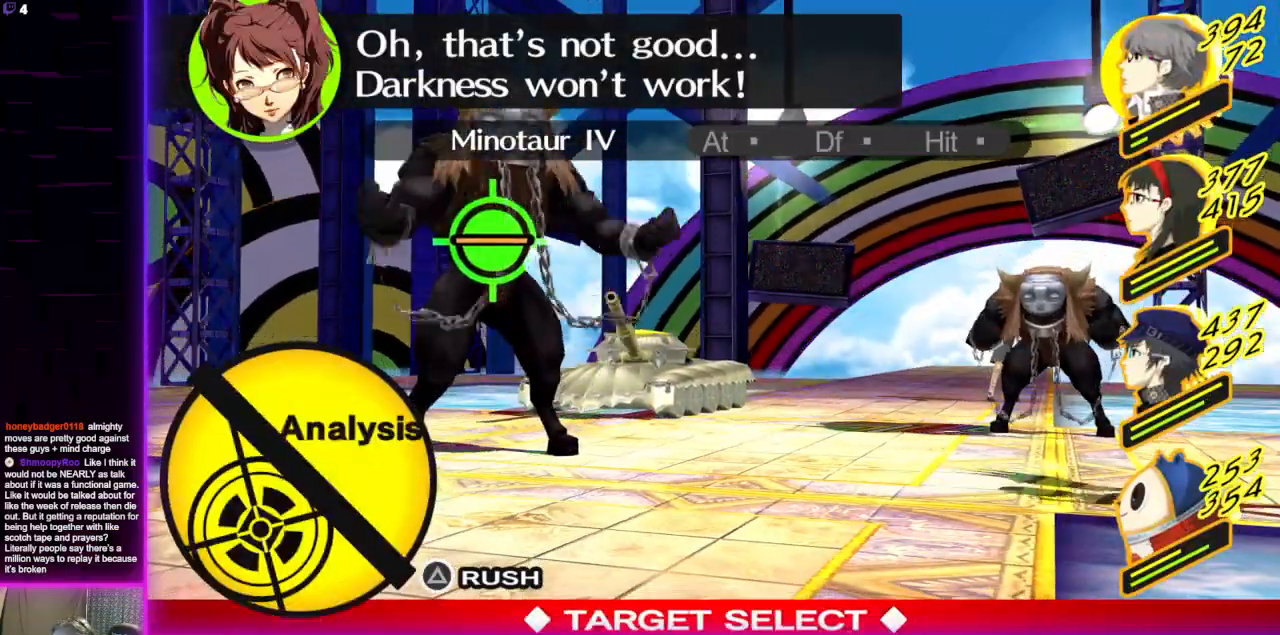
{"buttons": [], "left_stick": "center", "right_stick": "center", "events": [[334, "B", "down"], [467, "B", "up"]]}
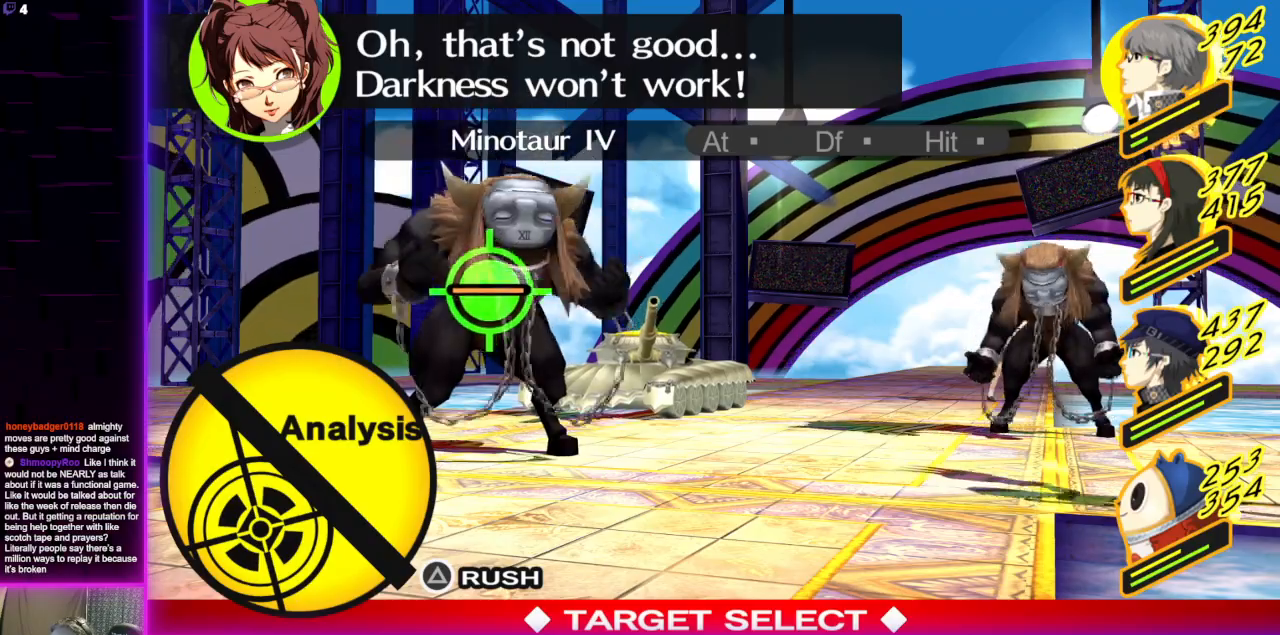
{"buttons": [], "left_stick": "center", "right_stick": "center", "events": [[267, "DPAD_DOWN", "down"], [400, "DPAD_DOWN", "up"]]}
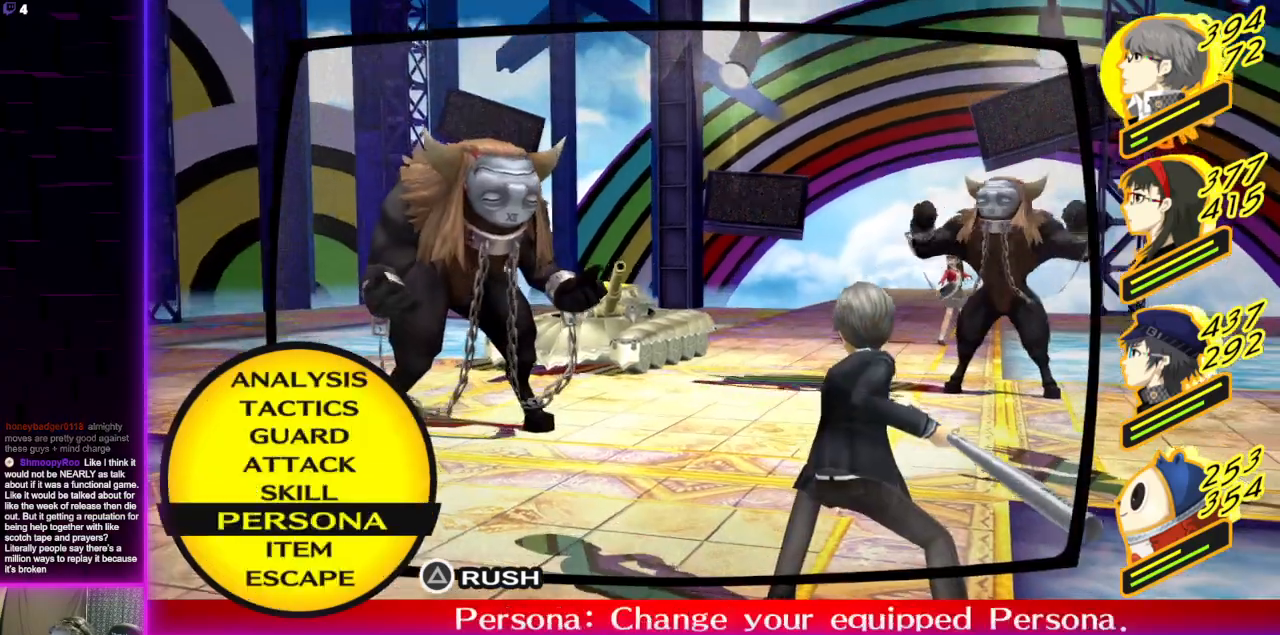
{"buttons": [], "left_stick": "center", "right_stick": "center", "events": [[34, "DPAD_UP", "down"], [134, "DPAD_UP", "up"], [167, "A", "down"], [334, "A", "up"]]}
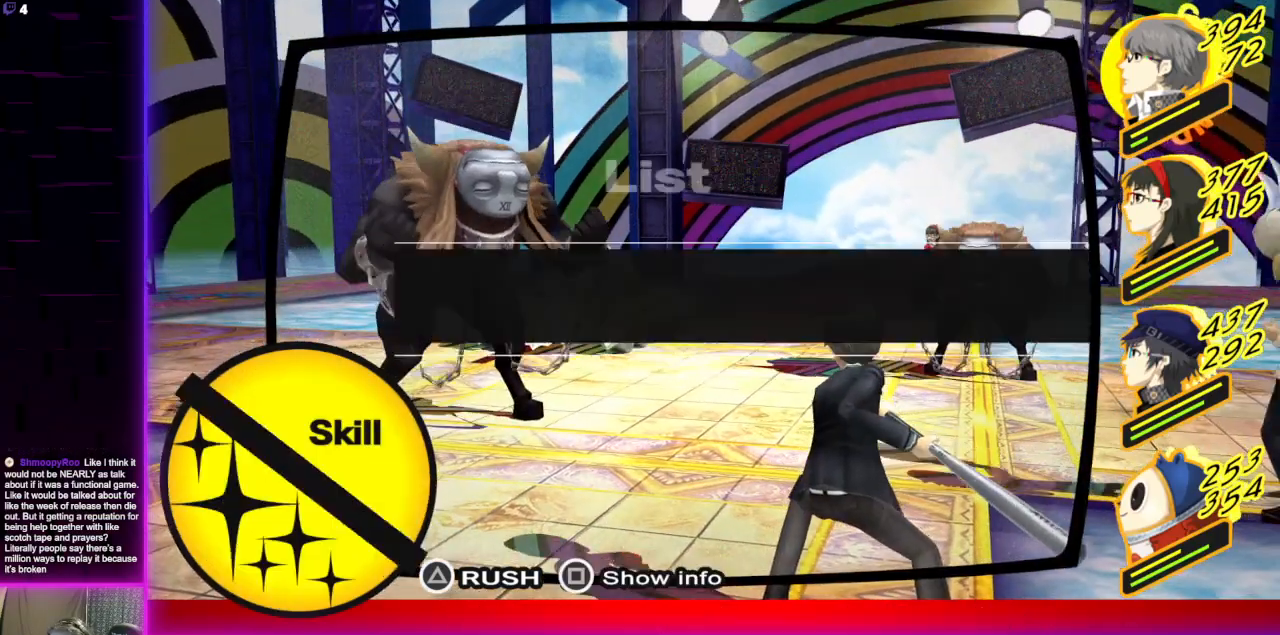
{"buttons": [], "left_stick": "center", "right_stick": "center", "events": []}
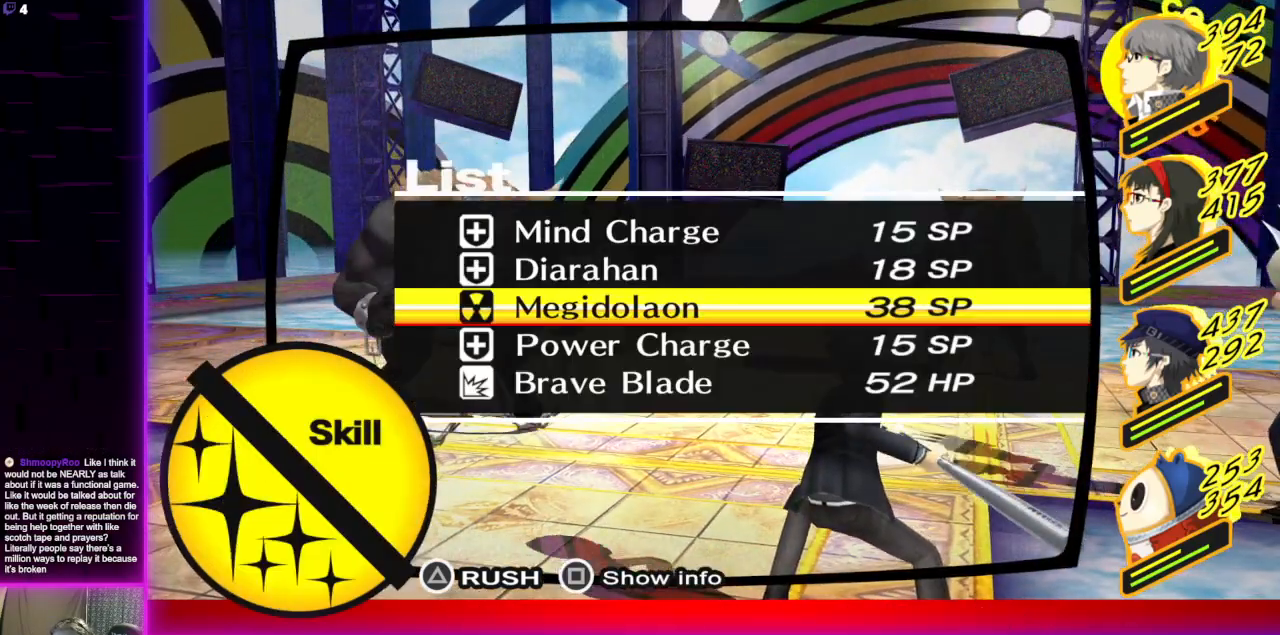
{"buttons": ["DPAD_DOWN"], "left_stick": "center", "right_stick": "center", "events": [[401, "DPAD_DOWN", "down"]]}
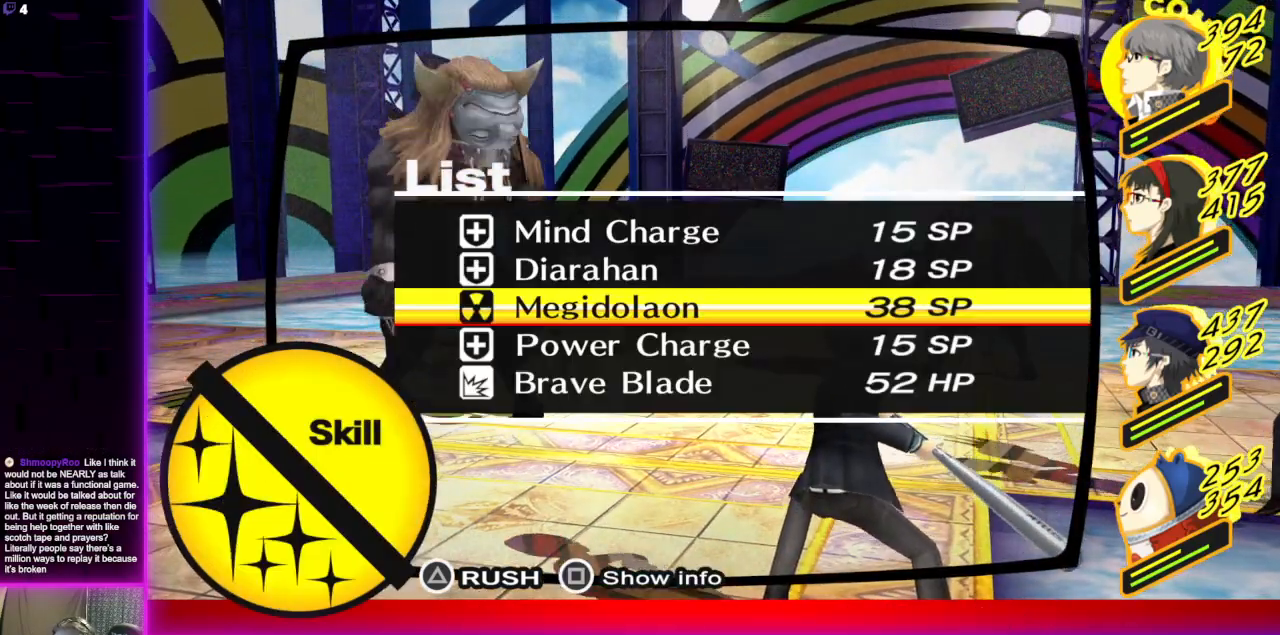
{"buttons": [], "left_stick": "center", "right_stick": "center", "events": [[33, "DPAD_DOWN", "up"], [300, "DPAD_DOWN", "down"], [433, "DPAD_DOWN", "up"]]}
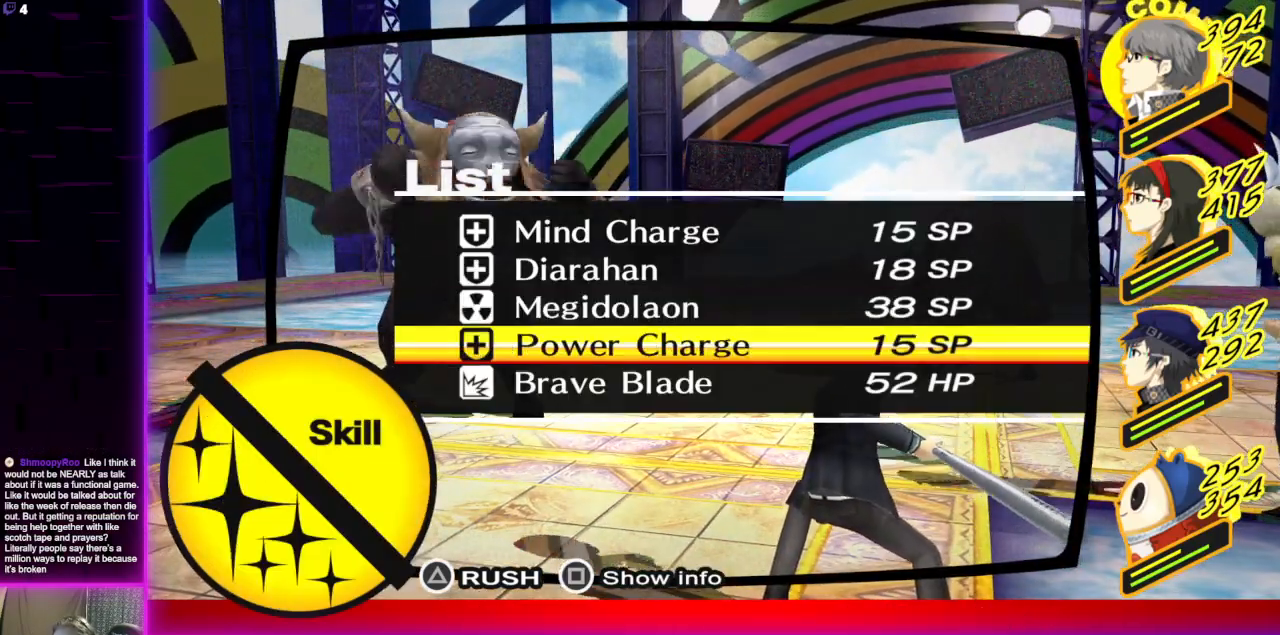
{"buttons": ["DPAD_DOWN"], "left_stick": "center", "right_stick": "center", "events": [[100, "DPAD_UP", "down"], [200, "DPAD_UP", "up"], [401, "DPAD_DOWN", "down"]]}
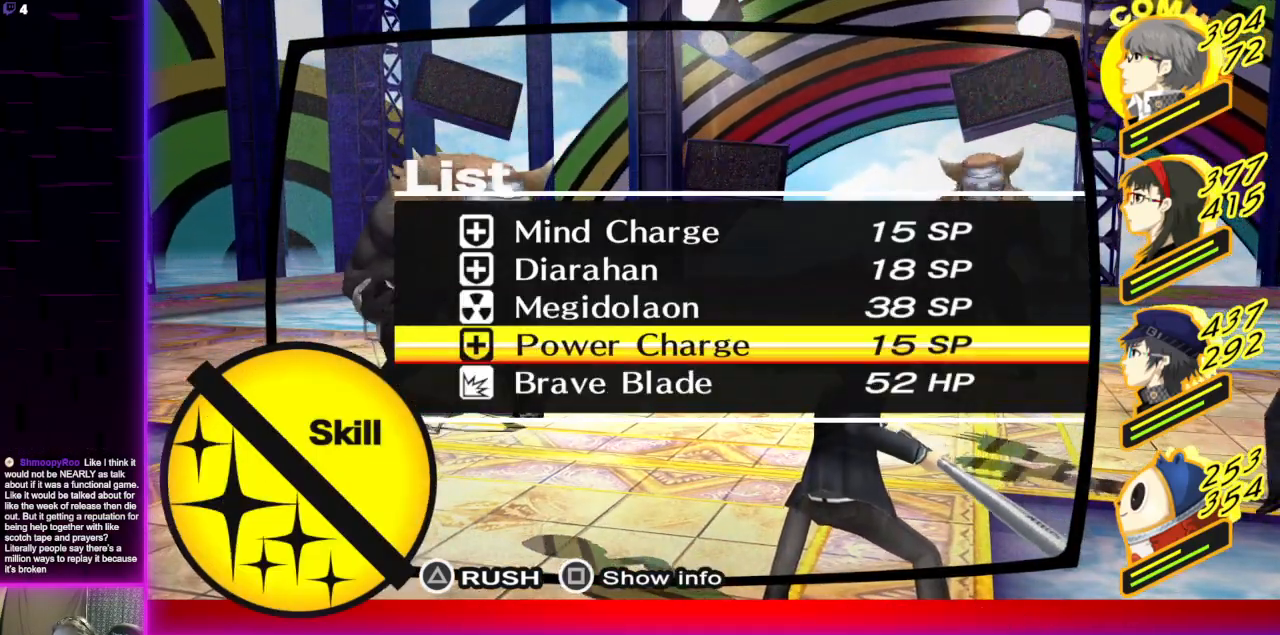
{"buttons": ["DPAD_RIGHT"], "left_stick": "center", "right_stick": "center", "events": [[33, "A", "down"], [33, "DPAD_DOWN", "up"], [166, "A", "up"], [400, "DPAD_RIGHT", "down"]]}
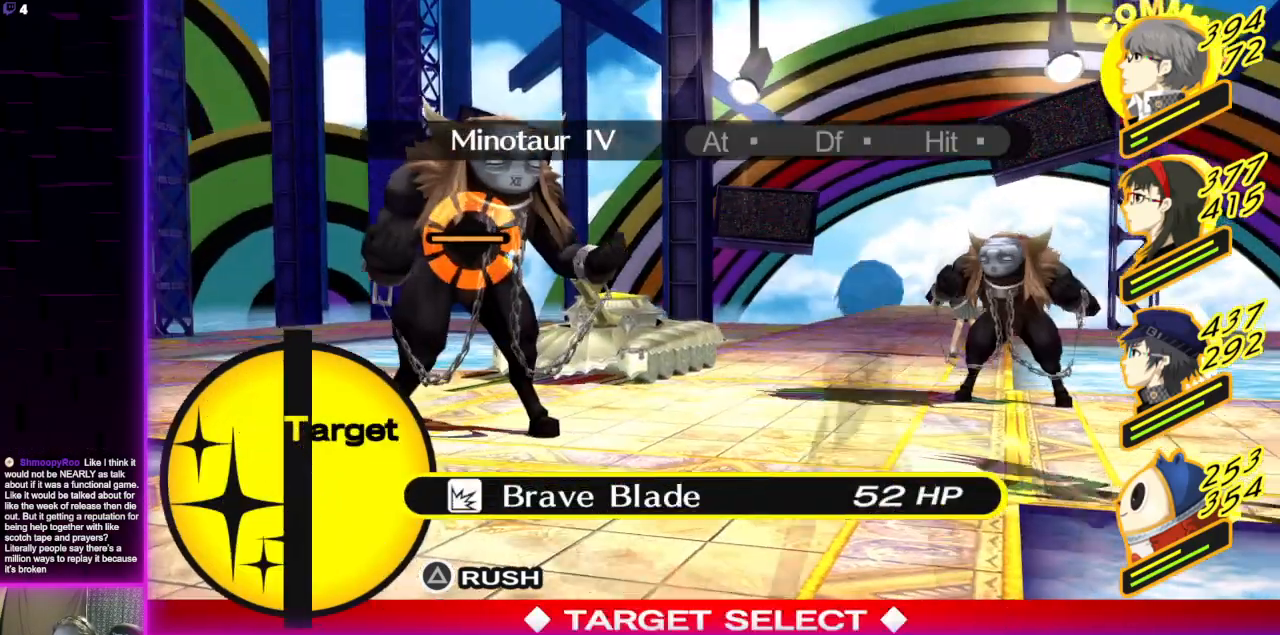
{"buttons": [], "left_stick": "center", "right_stick": "center", "events": [[33, "DPAD_RIGHT", "up"], [267, "L1", "down"], [367, "L1", "up"]]}
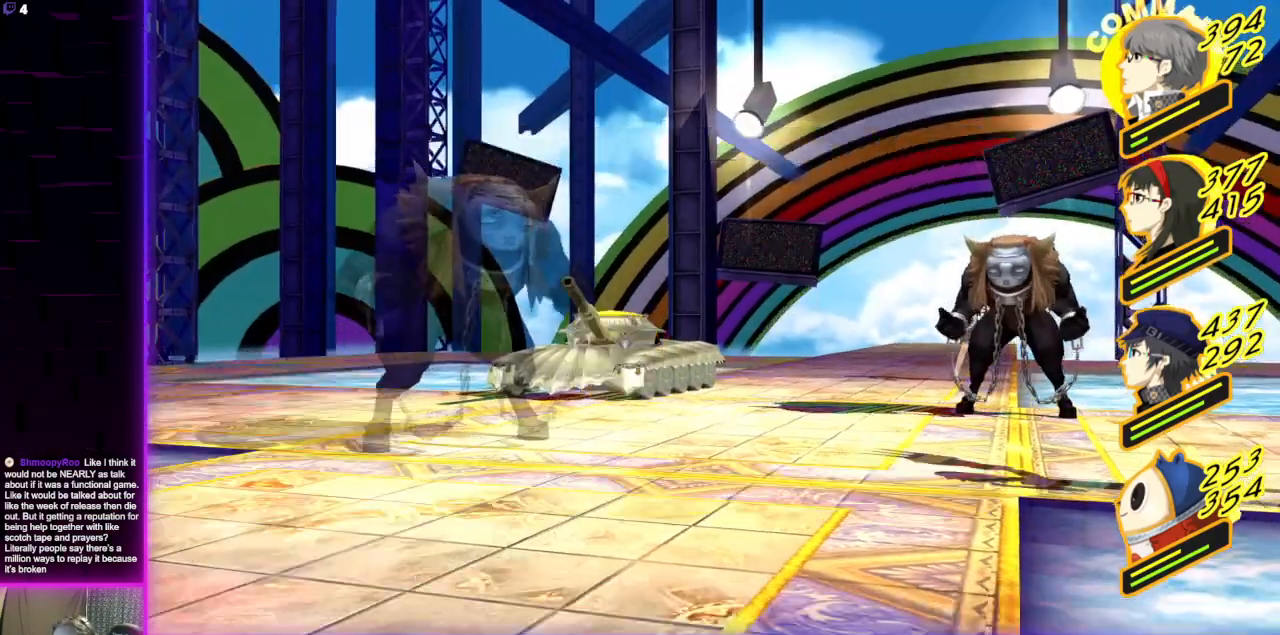
{"buttons": [], "left_stick": "center", "right_stick": "center", "events": []}
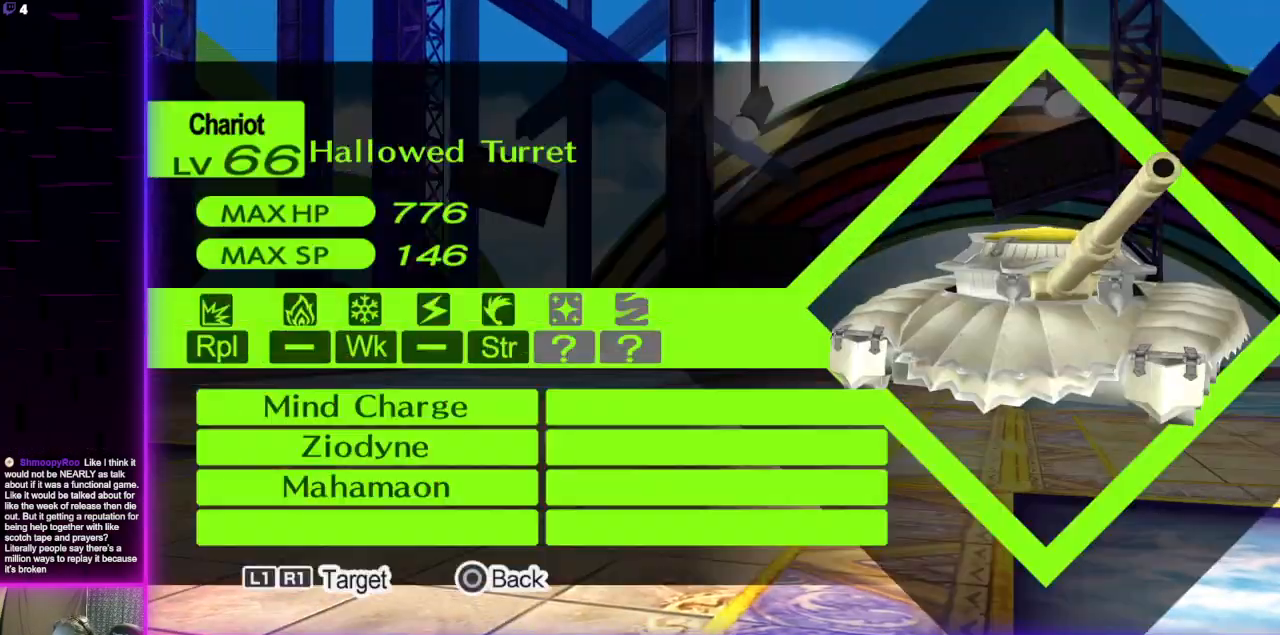
{"buttons": [], "left_stick": "center", "right_stick": "center", "events": [[100, "L1", "down"], [267, "L1", "up"]]}
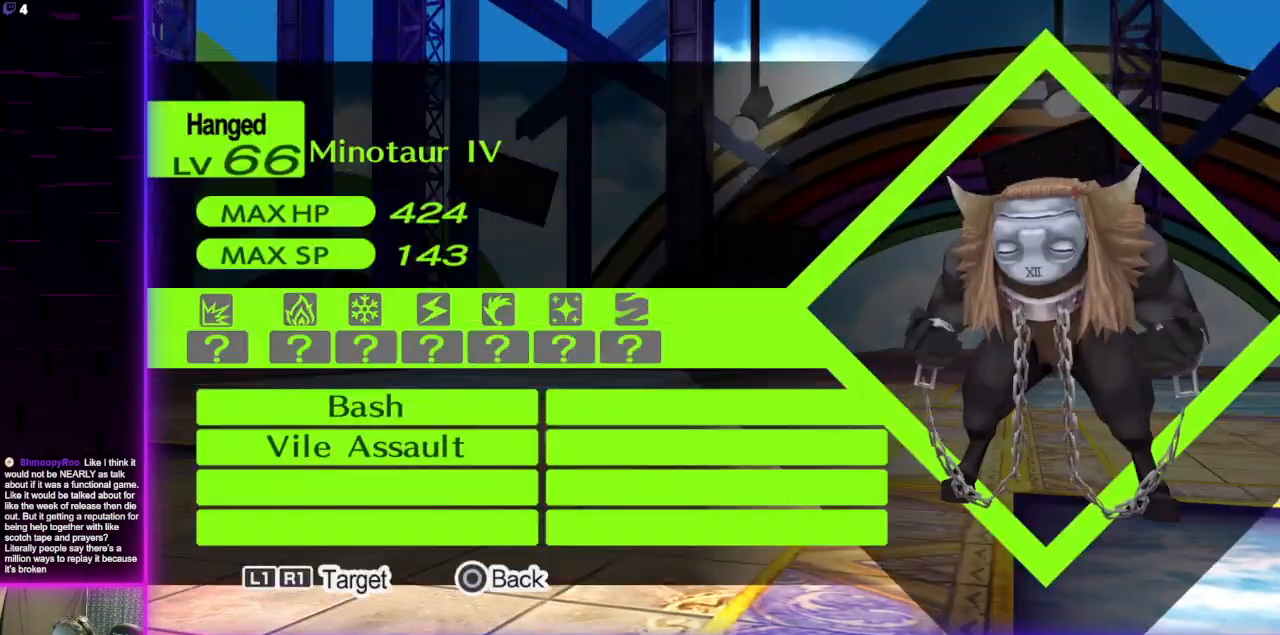
{"buttons": [], "left_stick": "center", "right_stick": "center", "events": []}
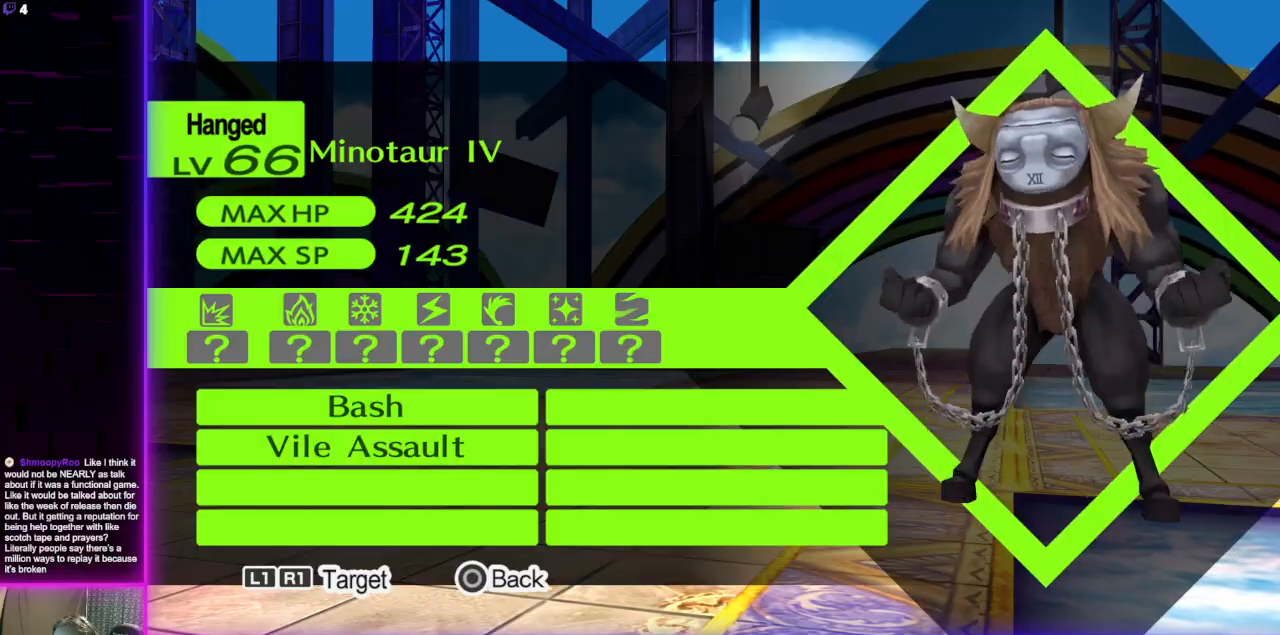
{"buttons": ["DPAD_RIGHT"], "left_stick": "center", "right_stick": "center", "events": [[34, "B", "down"], [134, "B", "up"], [467, "DPAD_RIGHT", "down"]]}
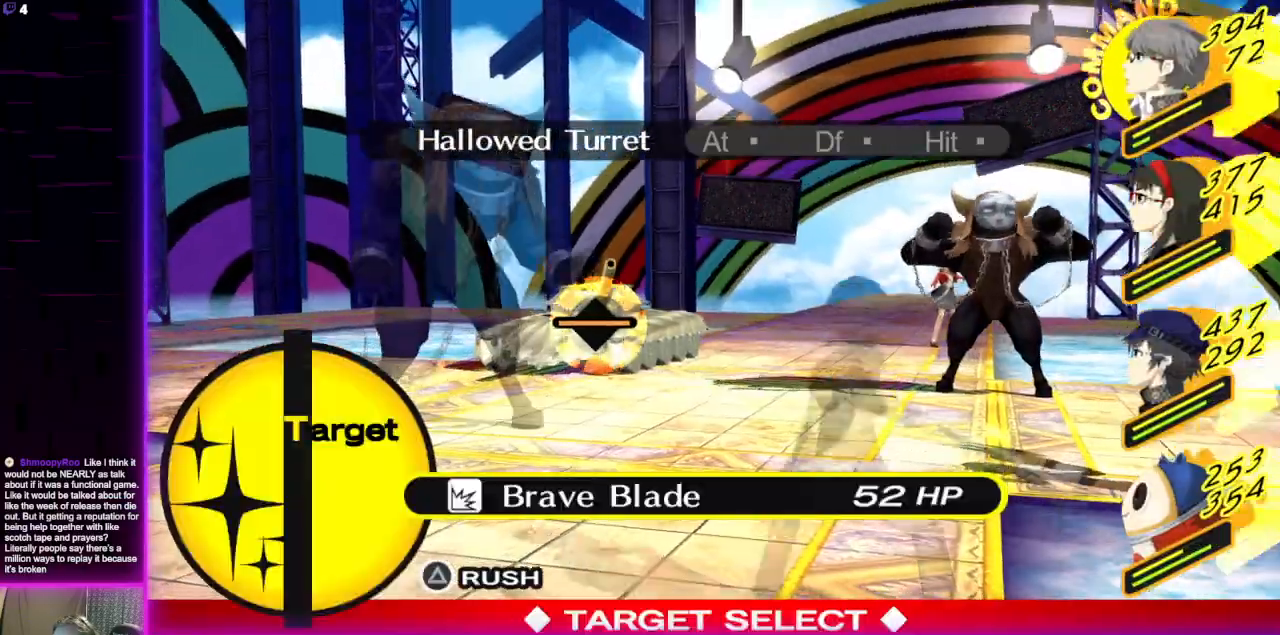
{"buttons": ["A"], "left_stick": "center", "right_stick": "center", "events": [[66, "DPAD_RIGHT", "up"], [500, "A", "down"]]}
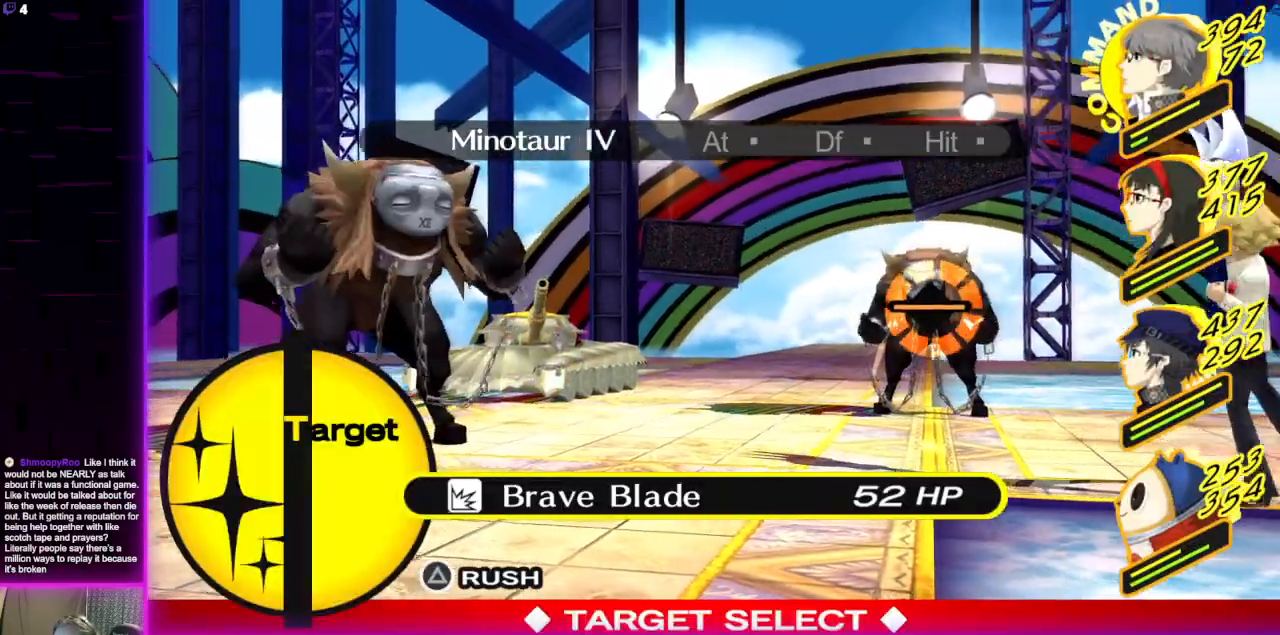
{"buttons": [], "left_stick": "center", "right_stick": "center", "events": [[100, "A", "up"]]}